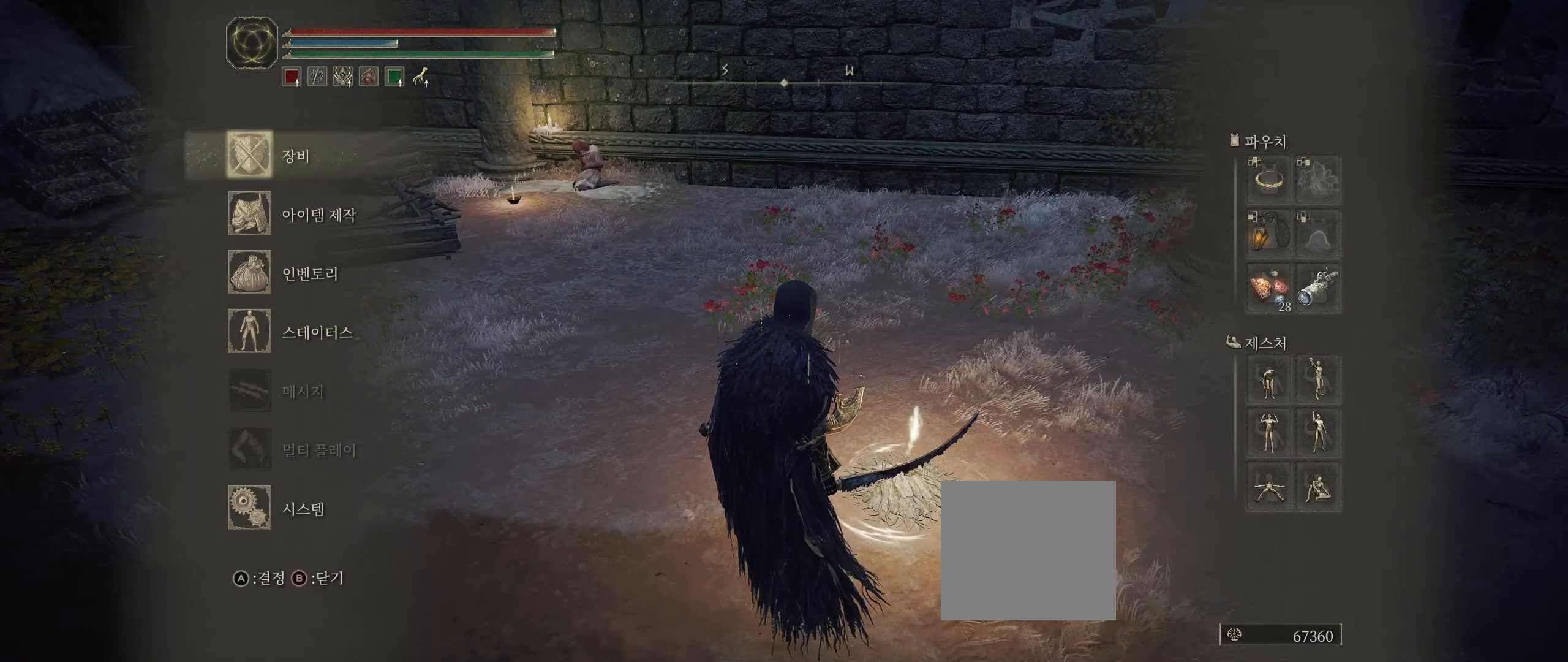
Gameplay with a controller (Xbox layout); each line is a JSON object with the inputs held at the frame after it. "events" lists button and stick changes between this image and that frame as [ms after this image, input, new state], when the widget could be followed in between. Not read: DPAD_DOWN DPAD_LEFT DPAD_RIGHT DPAD_UP L1 L3 R1 R3 other_buttons right_stick.
{"buttons": [], "left_stick": "center"}
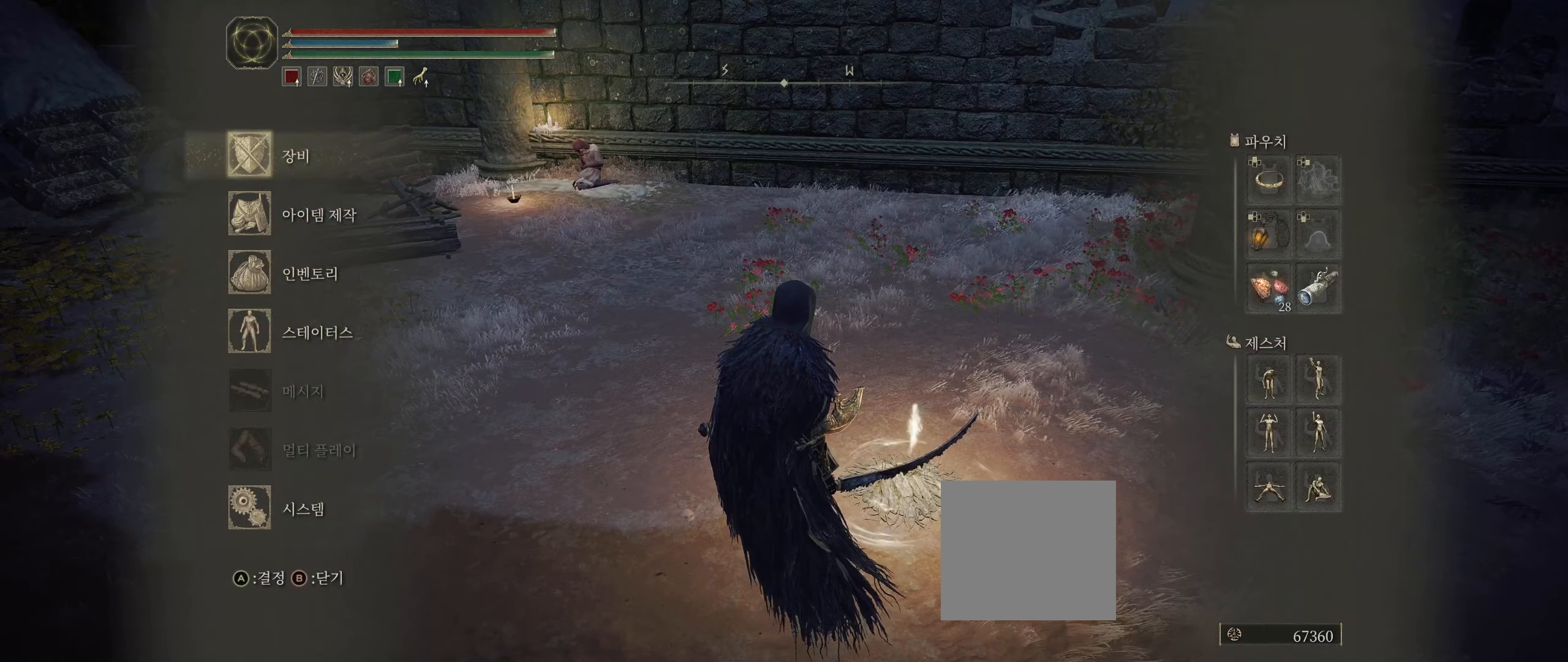
{"buttons": [], "left_stick": "center", "events": [[300, "left_stick", "left"], [500, "left_stick", "center"]]}
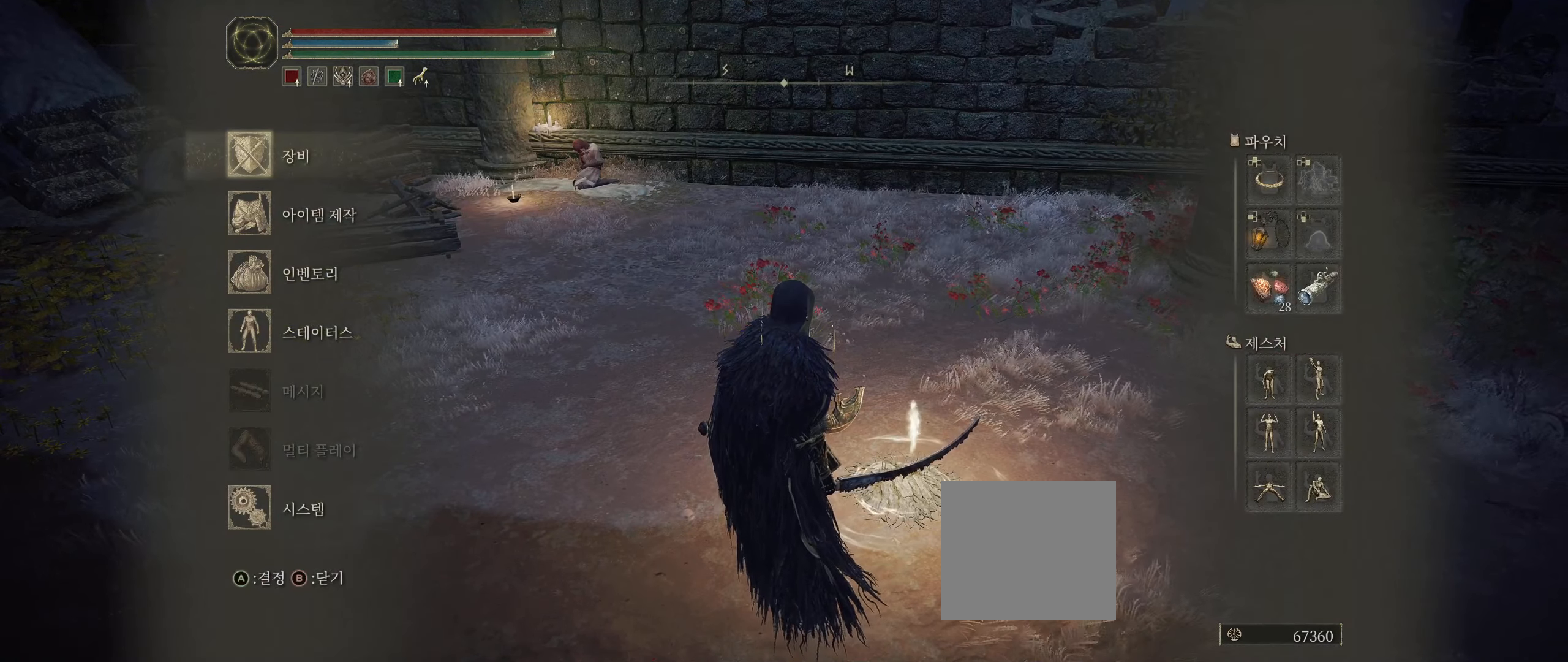
{"buttons": [], "left_stick": "center"}
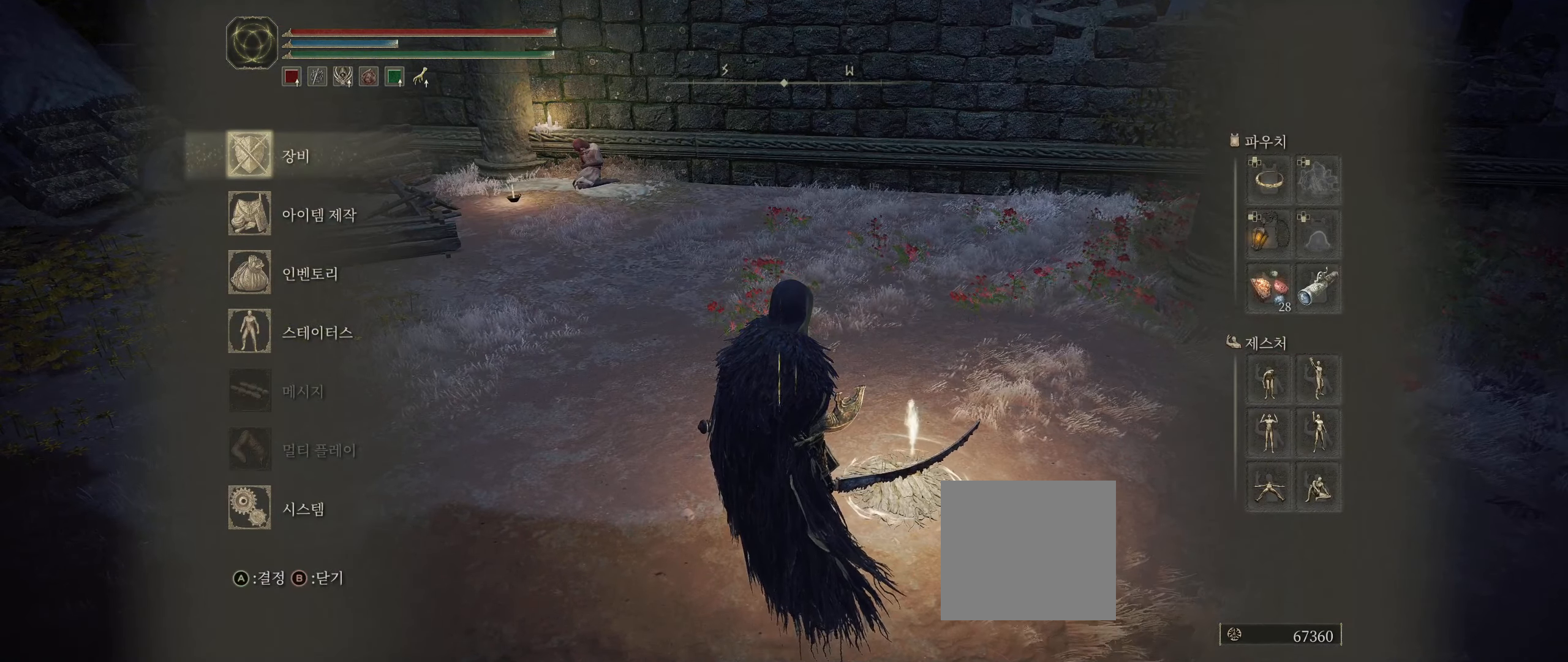
{"buttons": [], "left_stick": "center", "events": [[384, "left_stick", "left"], [500, "left_stick", "center"]]}
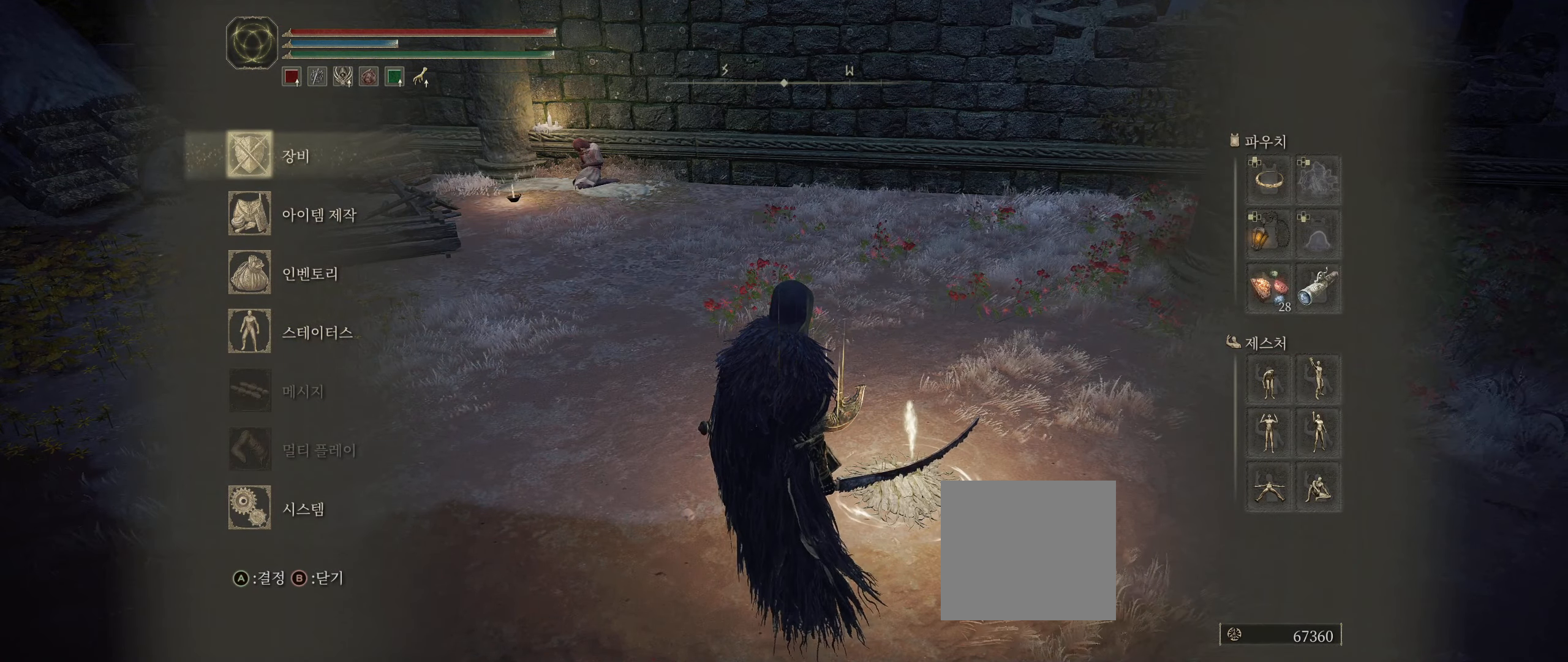
{"buttons": [], "left_stick": "center"}
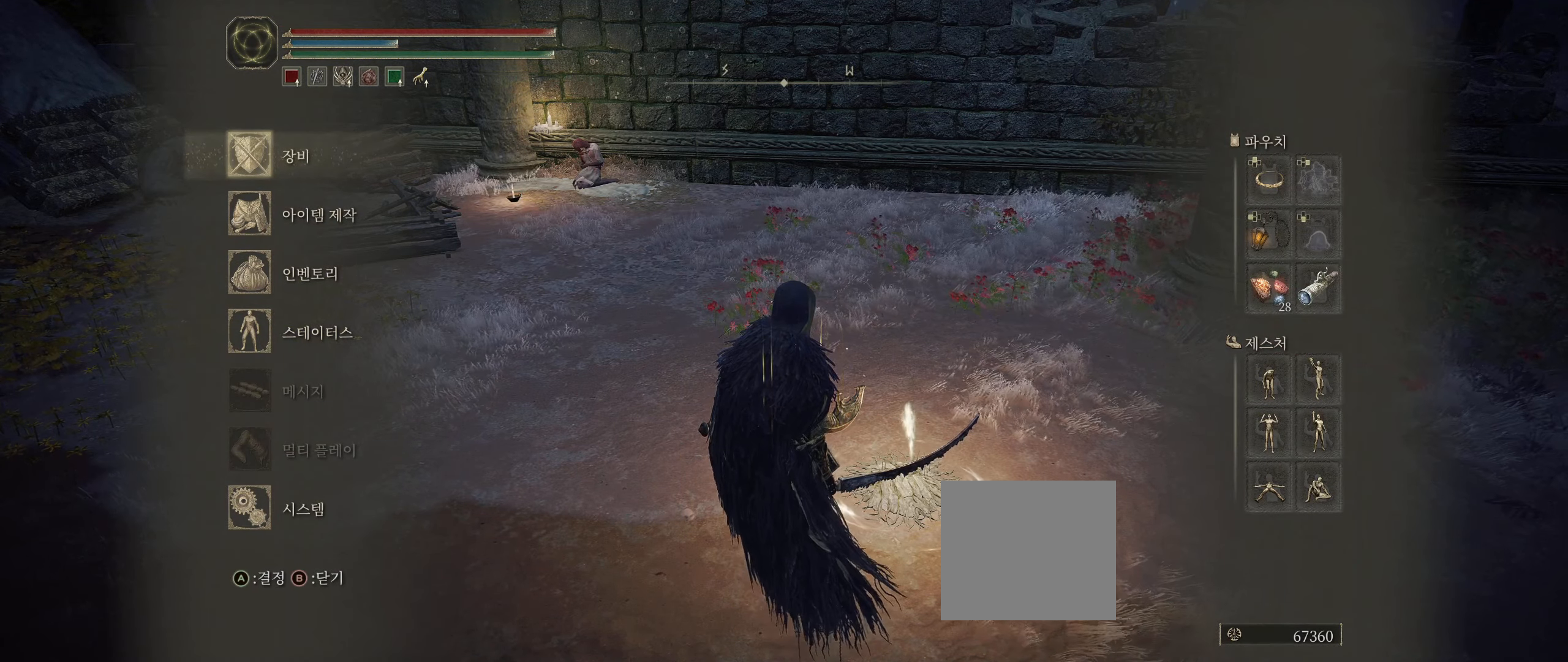
{"buttons": [], "left_stick": "center", "events": [[317, "left_stick", "left"], [484, "left_stick", "center"]]}